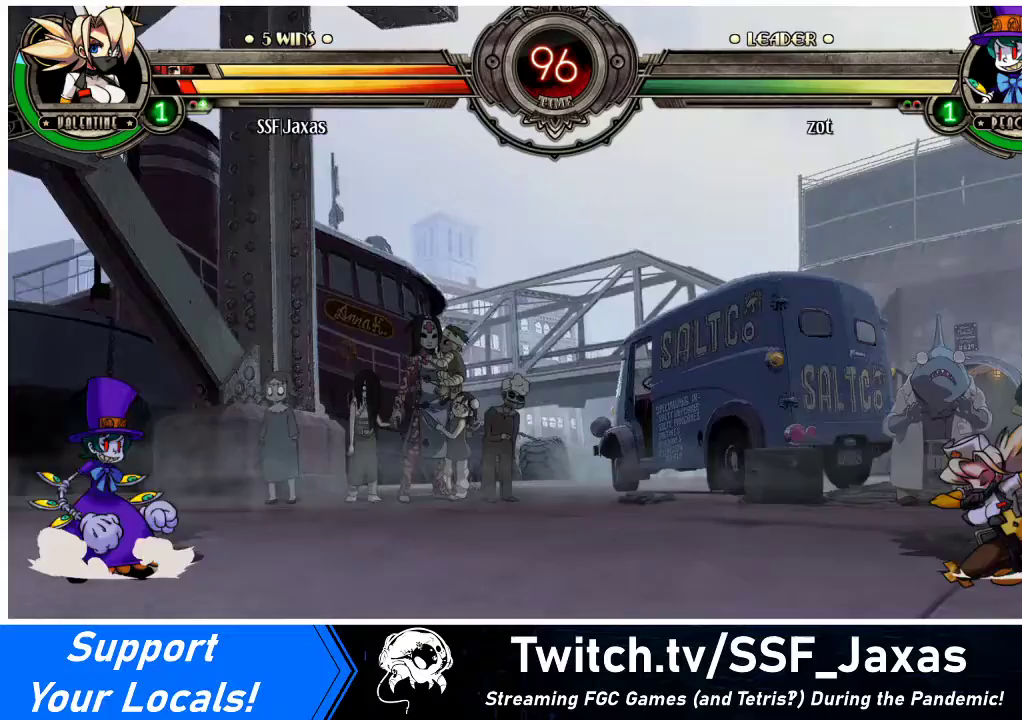
Gameplay with a controller (arcade stick); each line is a JSON object with the inputs held at the frame after it. "events" lists button and stick changes between this image and that frame as [ms after this image, input, new state], when the widget could be followed in between. Not read: L3 R3.
{"buttons": ["DPAD_LEFT"], "events": [[67, "DPAD_LEFT", "up"], [133, "DPAD_LEFT", "down"]]}
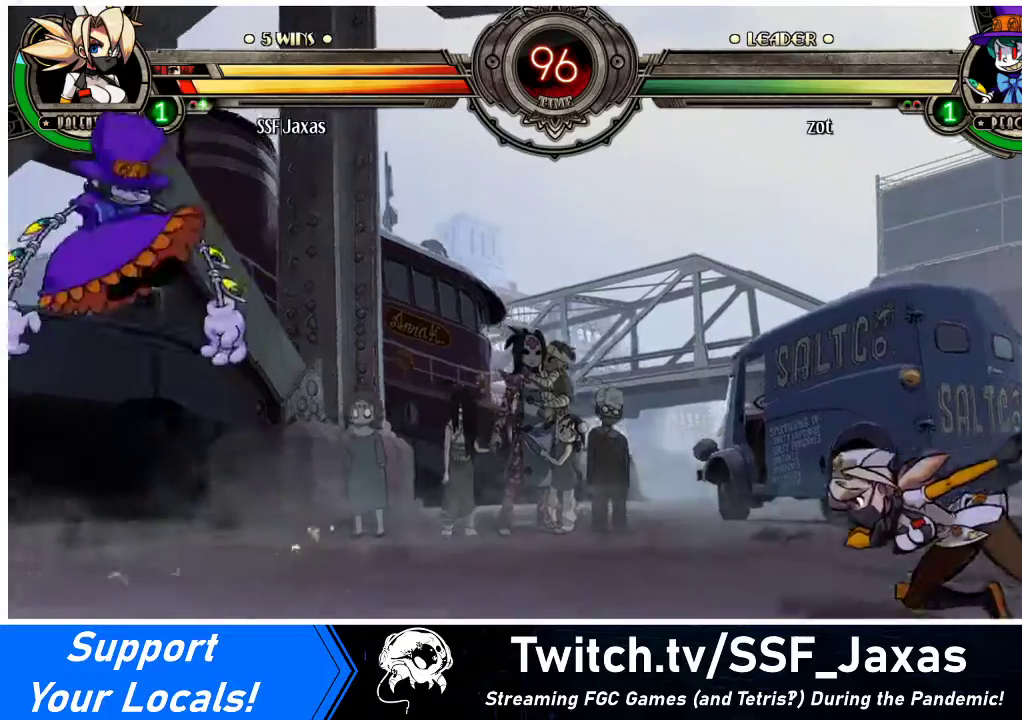
{"buttons": ["DPAD_UP", "DPAD_LEFT"], "events": [[433, "DPAD_UP", "down"]]}
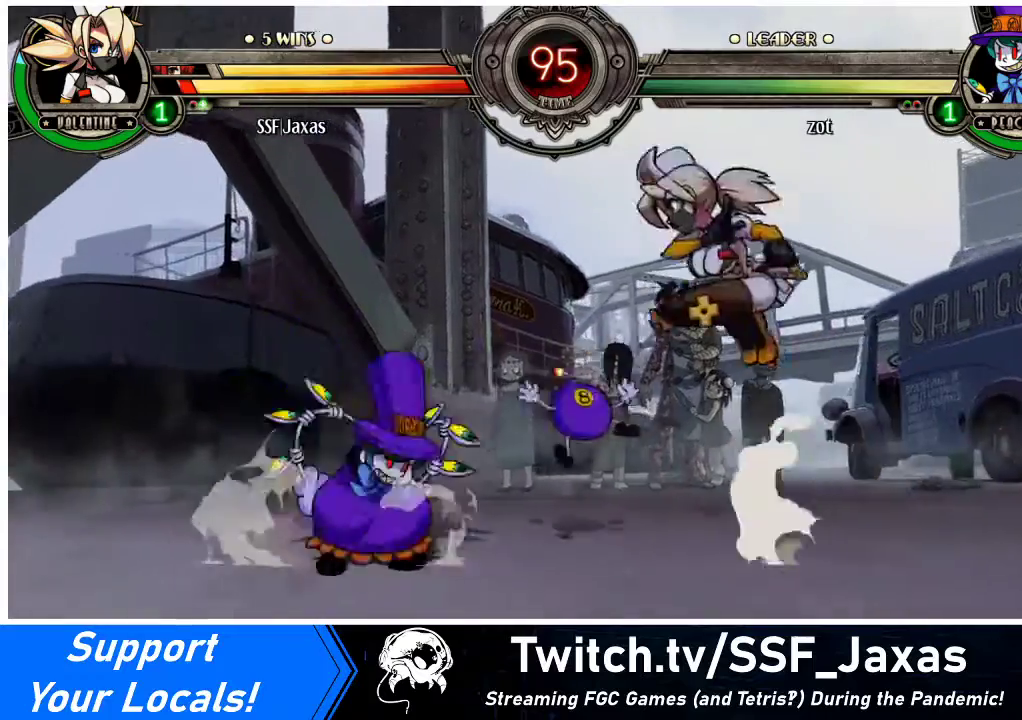
{"buttons": ["DPAD_RIGHT"], "events": [[33, "DPAD_LEFT", "up"], [100, "DPAD_RIGHT", "down"], [100, "DPAD_UP", "up"], [400, "R1", "down"], [500, "R1", "up"]]}
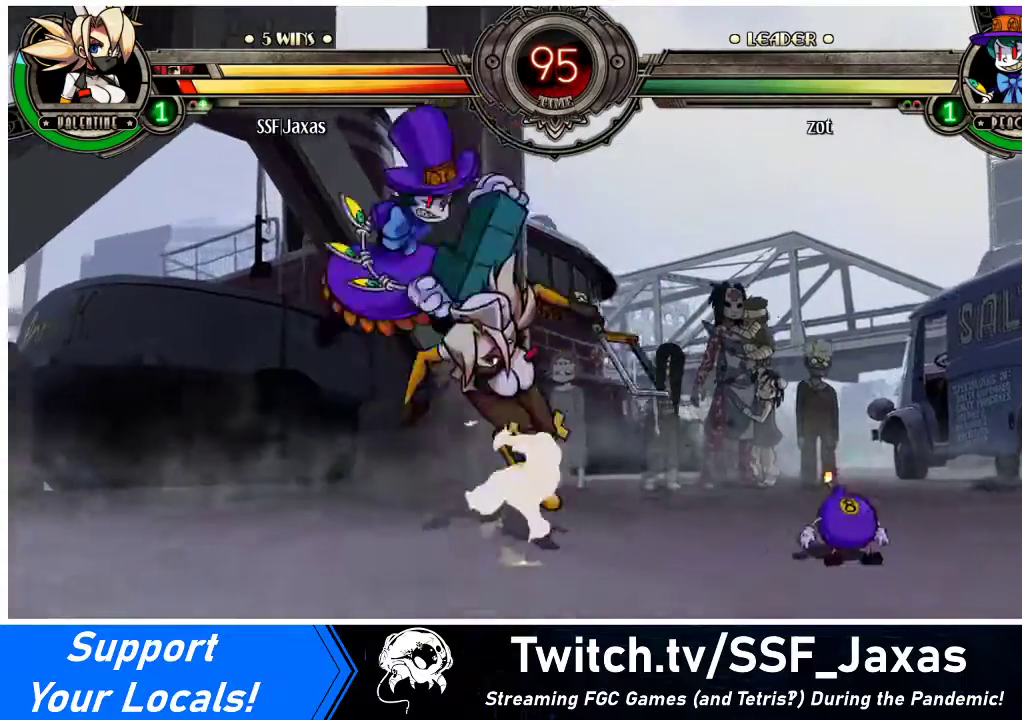
{"buttons": [], "events": [[167, "DPAD_DOWN", "down"], [267, "CROSS", "down"], [300, "DPAD_RIGHT", "up"], [333, "CROSS", "up"], [367, "DPAD_DOWN", "up"]]}
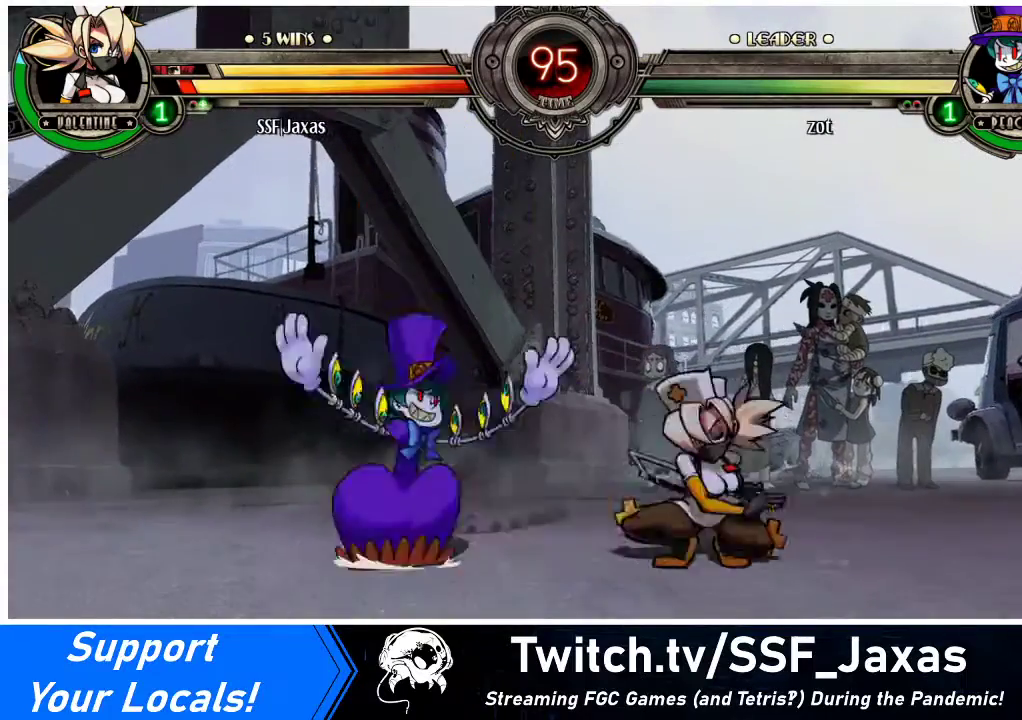
{"buttons": ["DPAD_RIGHT"], "events": [[167, "DPAD_LEFT", "down"], [267, "DPAD_LEFT", "up"], [267, "DPAD_RIGHT", "down"], [333, "DPAD_RIGHT", "up"], [400, "DPAD_RIGHT", "down"]]}
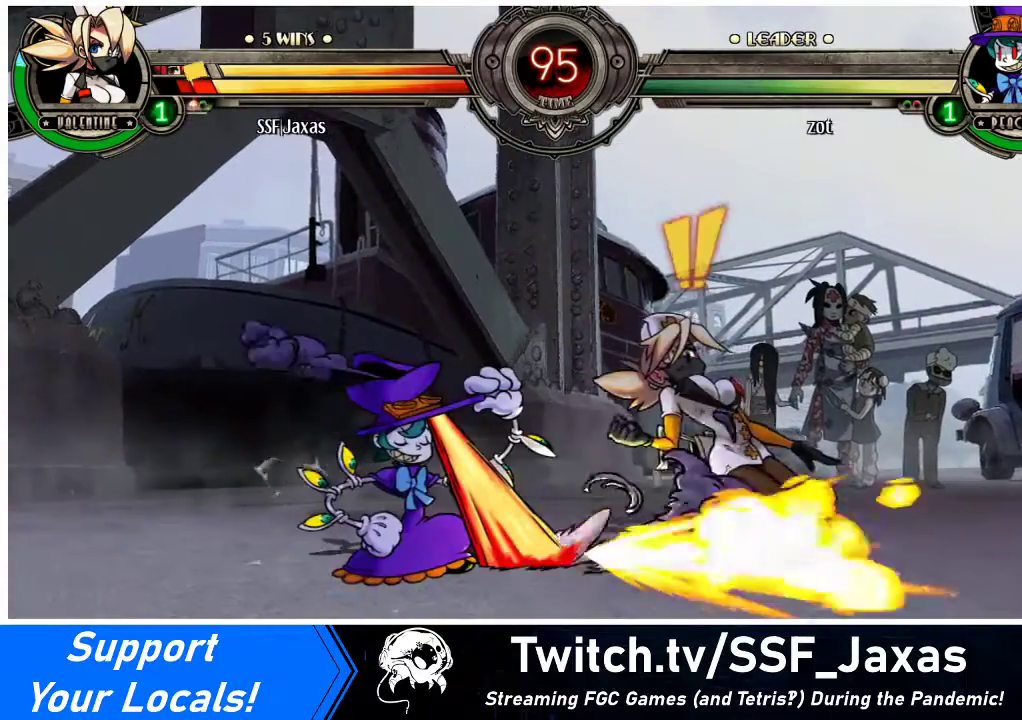
{"buttons": ["DPAD_RIGHT"], "events": [[67, "DPAD_RIGHT", "up"], [100, "DPAD_LEFT", "down"], [200, "TRIANGLE", "down"], [267, "TRIANGLE", "up"], [300, "DPAD_LEFT", "up"], [300, "DPAD_RIGHT", "down"], [433, "DPAD_RIGHT", "up"], [500, "DPAD_RIGHT", "down"]]}
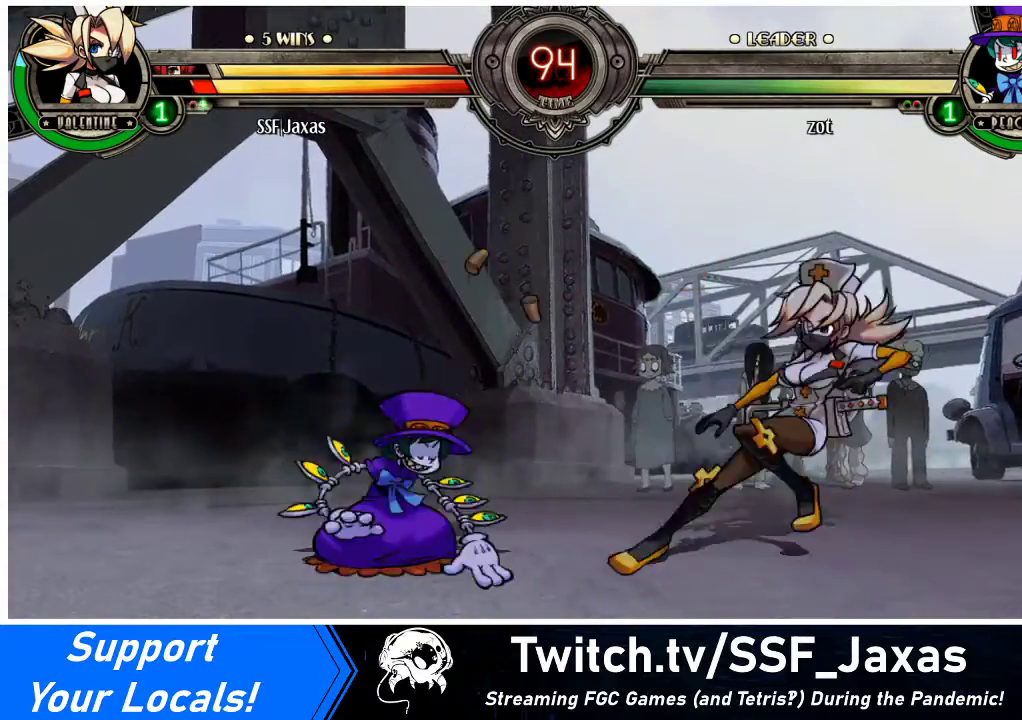
{"buttons": ["DPAD_LEFT"], "events": [[33, "DPAD_RIGHT", "up"], [100, "DPAD_RIGHT", "down"], [167, "DPAD_LEFT", "down"], [167, "DPAD_RIGHT", "up"], [267, "TRIANGLE", "down"], [467, "TRIANGLE", "up"]]}
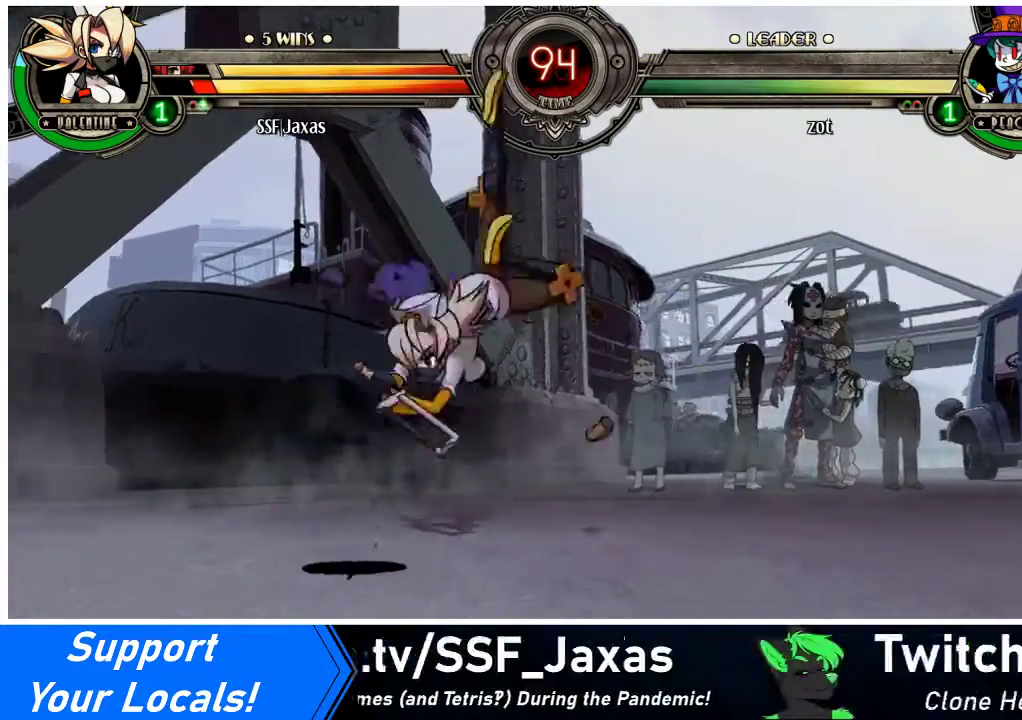
{"buttons": ["DPAD_RIGHT"], "events": [[167, "DPAD_LEFT", "up"], [267, "DPAD_RIGHT", "down"], [400, "DPAD_RIGHT", "up"], [467, "DPAD_RIGHT", "down"]]}
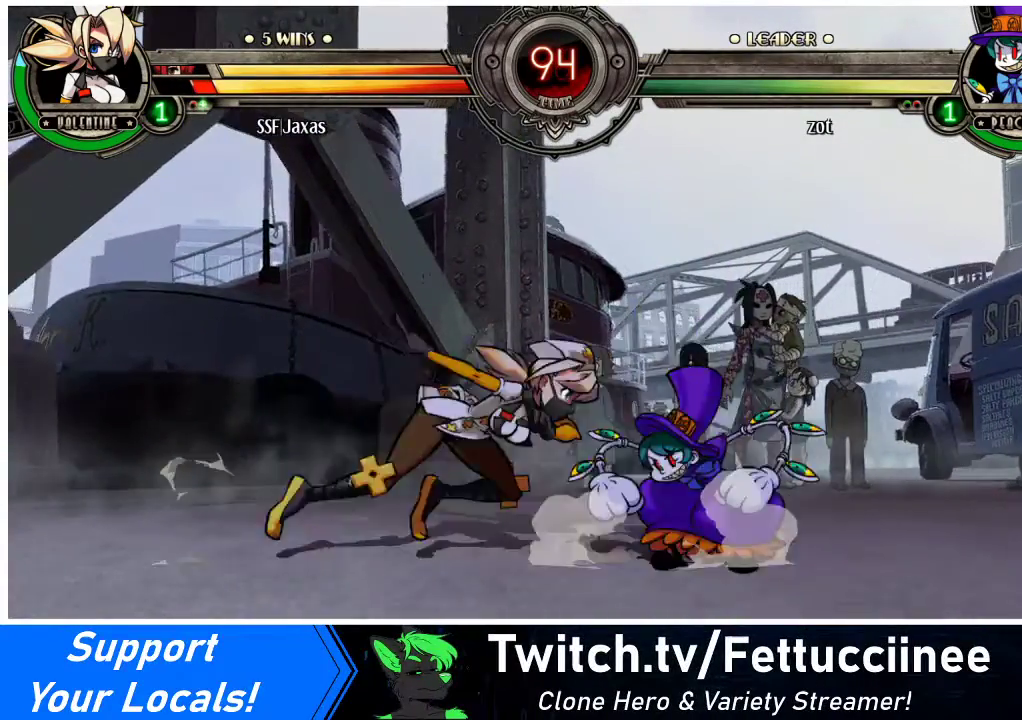
{"buttons": ["TRIANGLE"], "events": [[33, "SQUARE", "down"], [100, "DPAD_RIGHT", "up"], [167, "SQUARE", "up"], [233, "SQUARE", "down"], [300, "SQUARE", "up"], [500, "TRIANGLE", "down"]]}
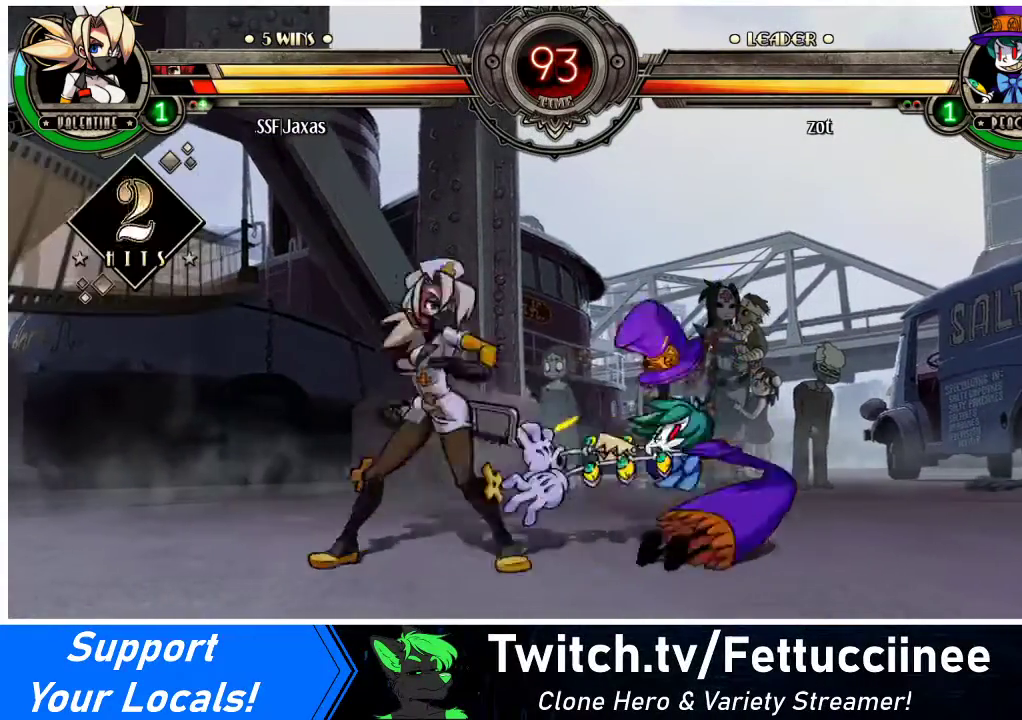
{"buttons": ["DPAD_RIGHT"], "events": [[133, "DPAD_RIGHT", "down"], [133, "TRIANGLE", "up"], [167, "DPAD_DOWN", "down"], [267, "R1", "down"], [433, "DPAD_DOWN", "up"], [433, "R1", "up"]]}
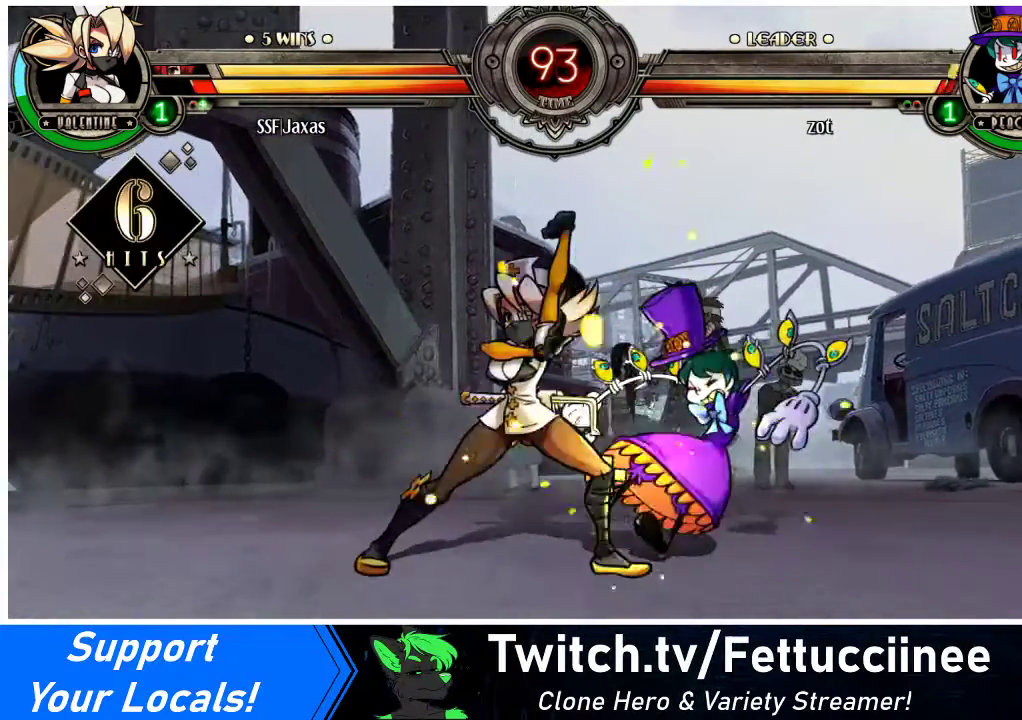
{"buttons": [], "events": [[133, "DPAD_UP", "down"], [233, "DPAD_RIGHT", "up"], [233, "DPAD_UP", "up"], [233, "R1", "down"], [400, "R1", "up"]]}
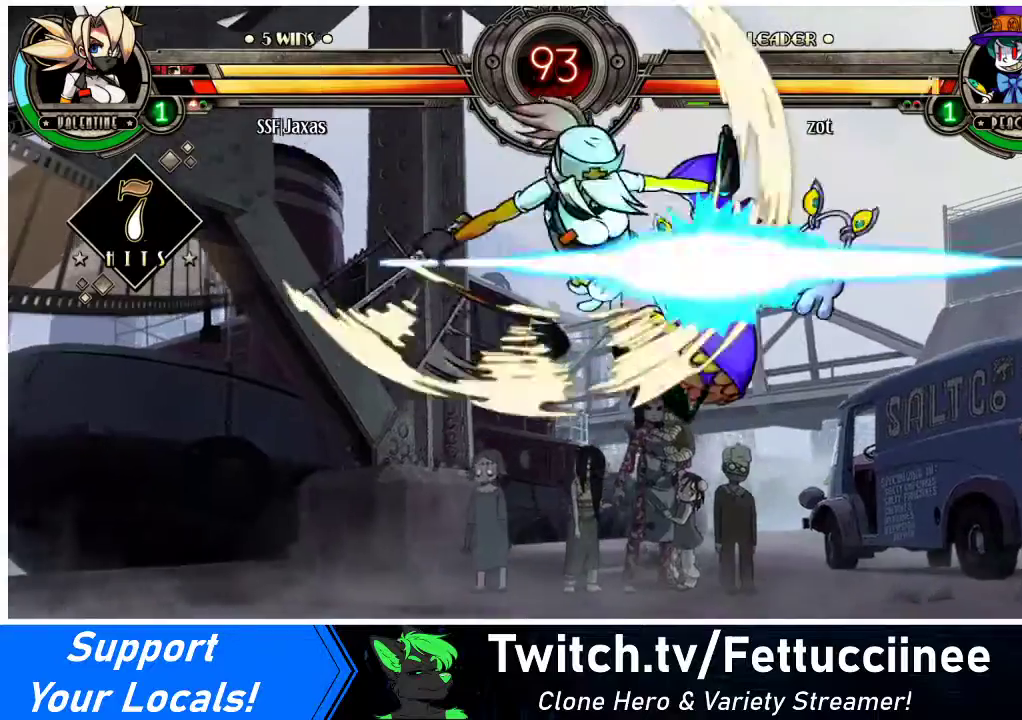
{"buttons": [], "events": [[67, "R2", "down"], [167, "R2", "up"]]}
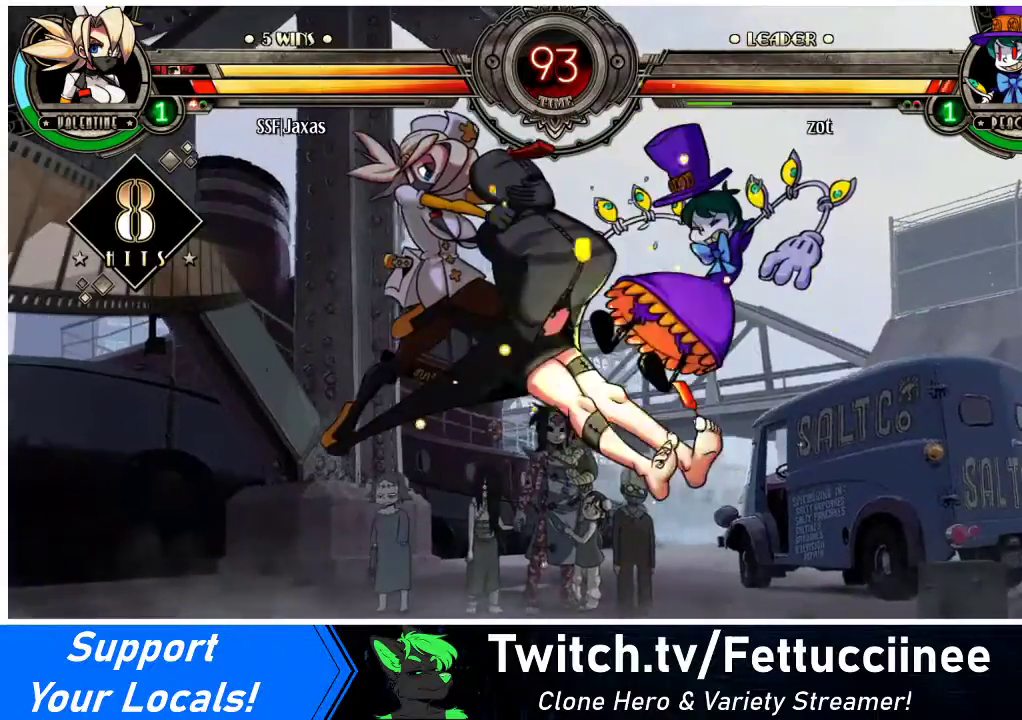
{"buttons": [], "events": [[100, "DPAD_DOWN", "down"], [167, "DPAD_RIGHT", "down"], [233, "DPAD_DOWN", "up"], [267, "R2", "down"], [300, "DPAD_RIGHT", "up"], [400, "R2", "up"]]}
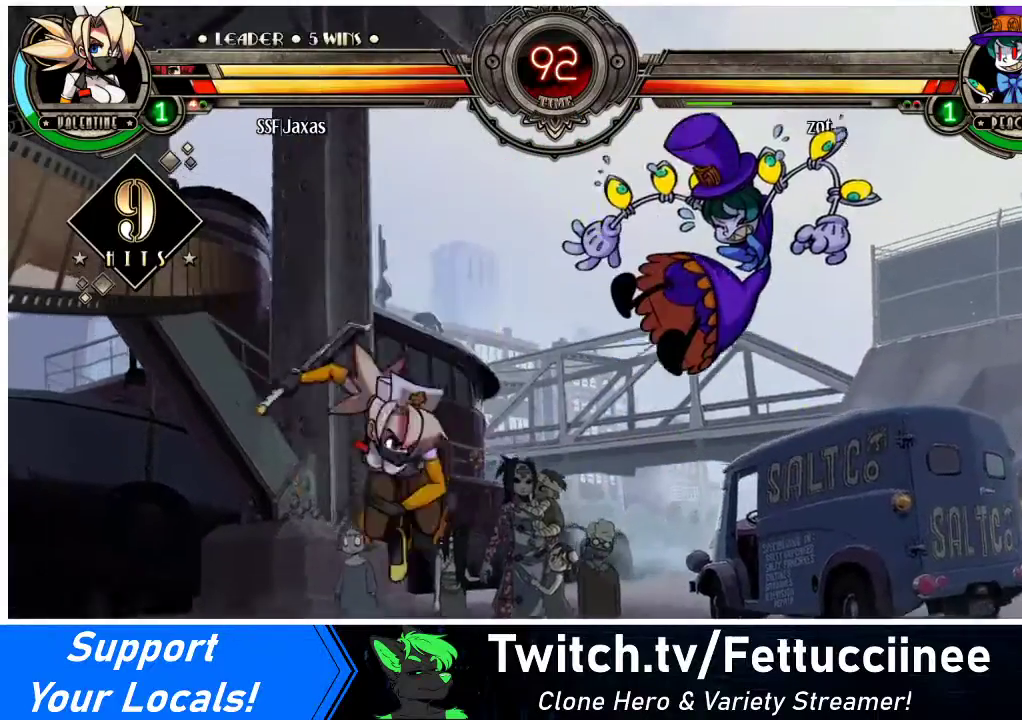
{"buttons": [], "events": []}
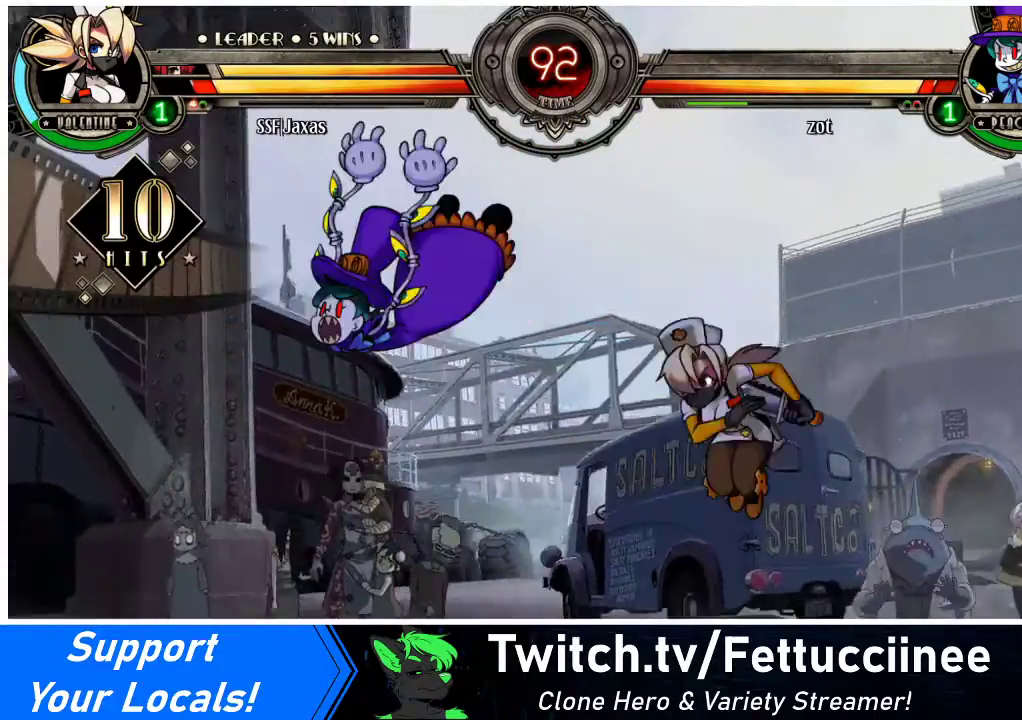
{"buttons": ["CIRCLE"], "events": [[233, "DPAD_DOWN", "down"], [267, "DPAD_LEFT", "down"], [300, "CIRCLE", "down"], [300, "DPAD_DOWN", "up"], [433, "DPAD_LEFT", "up"]]}
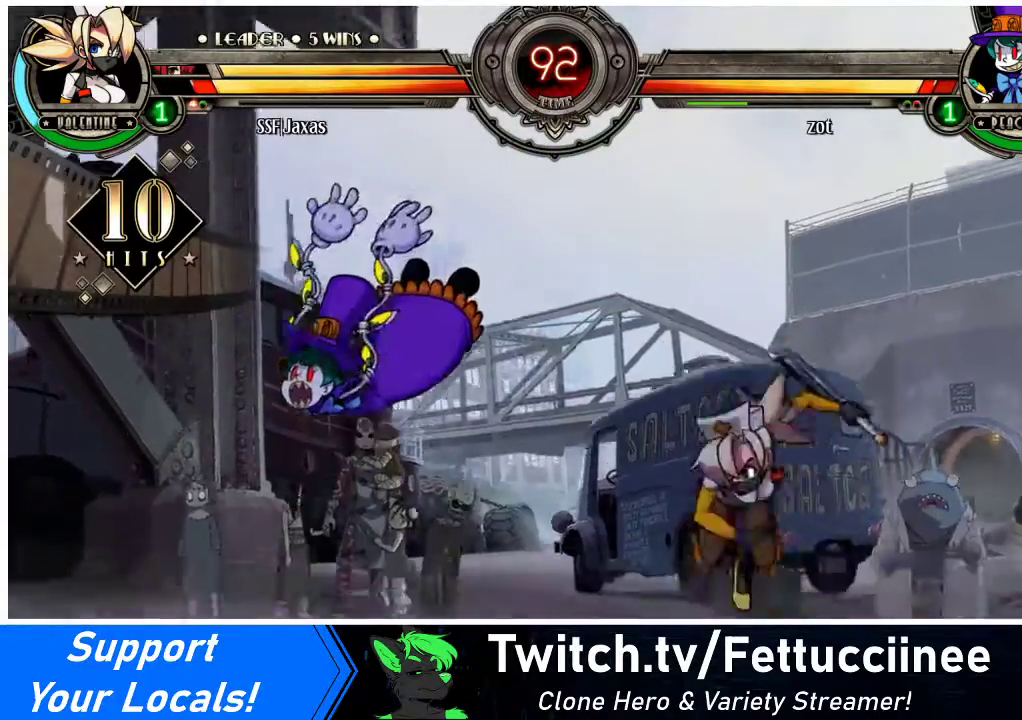
{"buttons": ["DPAD_RIGHT"], "events": [[33, "CIRCLE", "up"], [433, "DPAD_RIGHT", "down"], [467, "DPAD_RIGHT", "up"], [500, "DPAD_RIGHT", "down"]]}
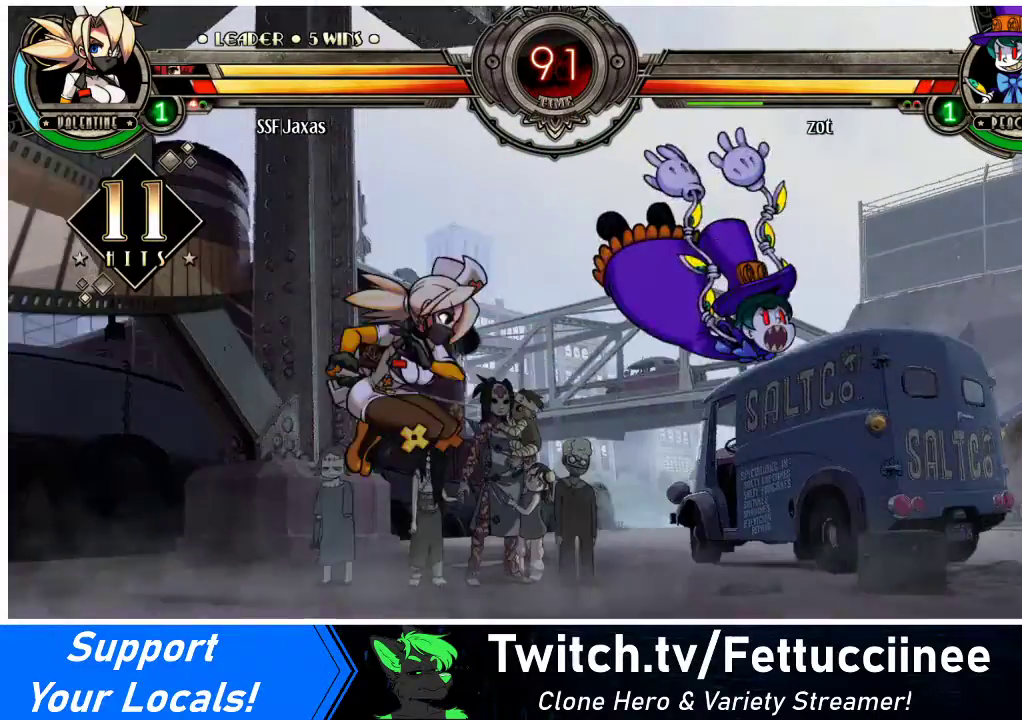
{"buttons": [], "events": [[267, "SQUARE", "down"], [300, "DPAD_RIGHT", "up"], [333, "SQUARE", "up"], [400, "CIRCLE", "down"], [500, "CIRCLE", "up"]]}
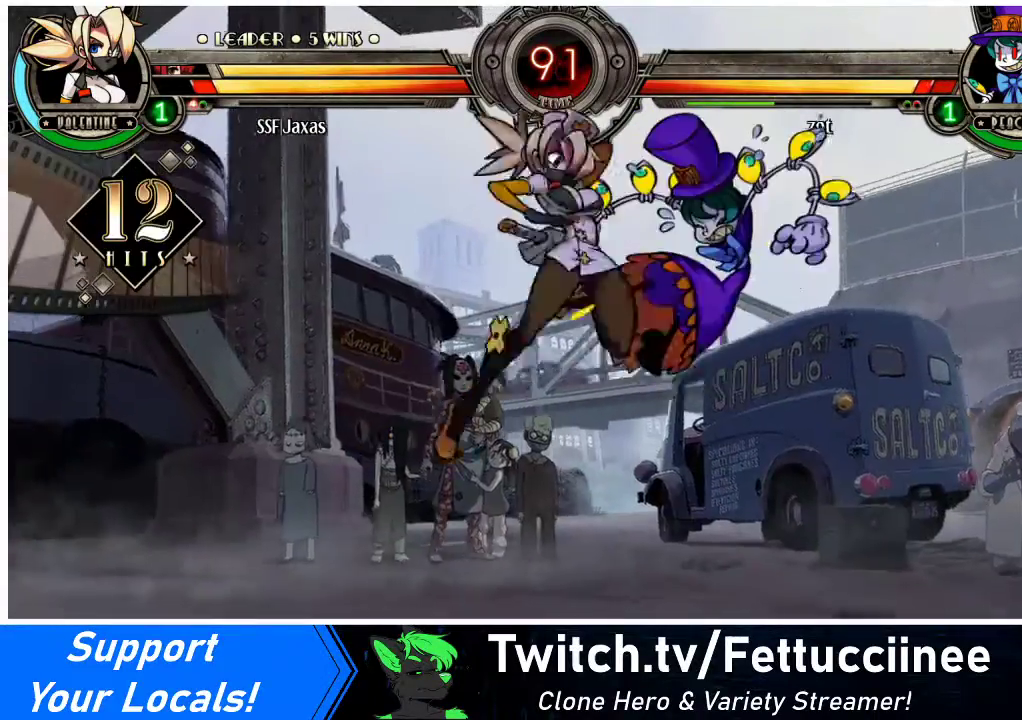
{"buttons": ["DPAD_RIGHT"], "events": [[133, "R1", "down"], [267, "R1", "up"], [333, "DPAD_RIGHT", "down"], [400, "DPAD_RIGHT", "up"], [433, "DPAD_RIGHT", "down"]]}
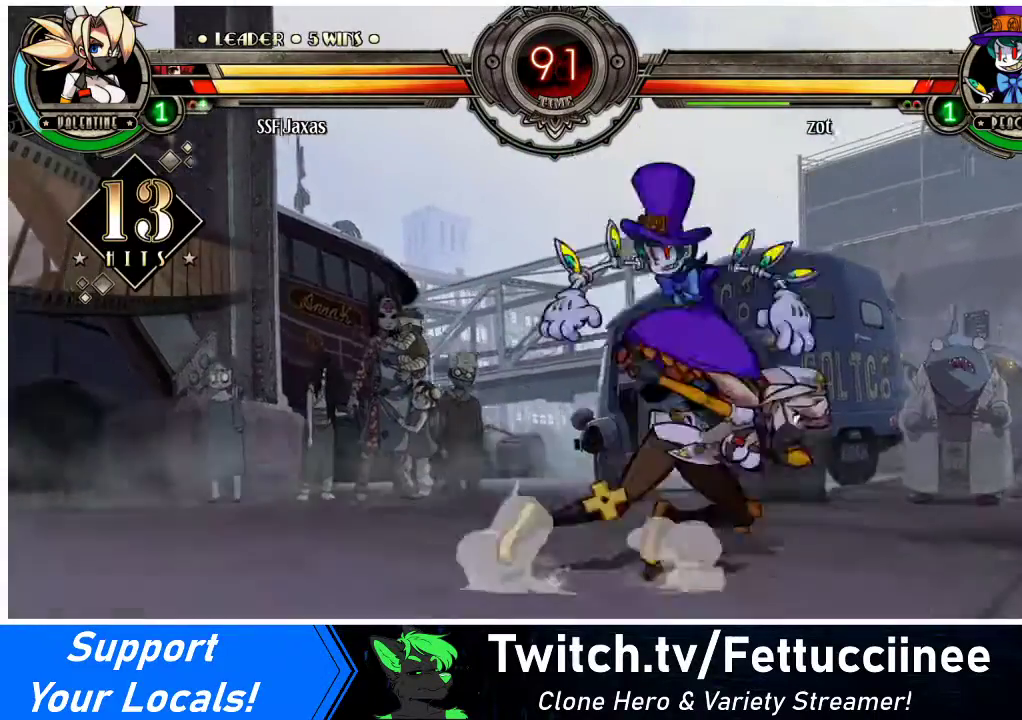
{"buttons": ["DPAD_DOWN", "DPAD_LEFT"], "events": [[33, "DPAD_DOWN", "down"], [100, "CROSS", "down"], [133, "DPAD_LEFT", "down"], [133, "DPAD_RIGHT", "up"], [167, "CROSS", "up"], [267, "CIRCLE", "down"], [367, "CIRCLE", "up"]]}
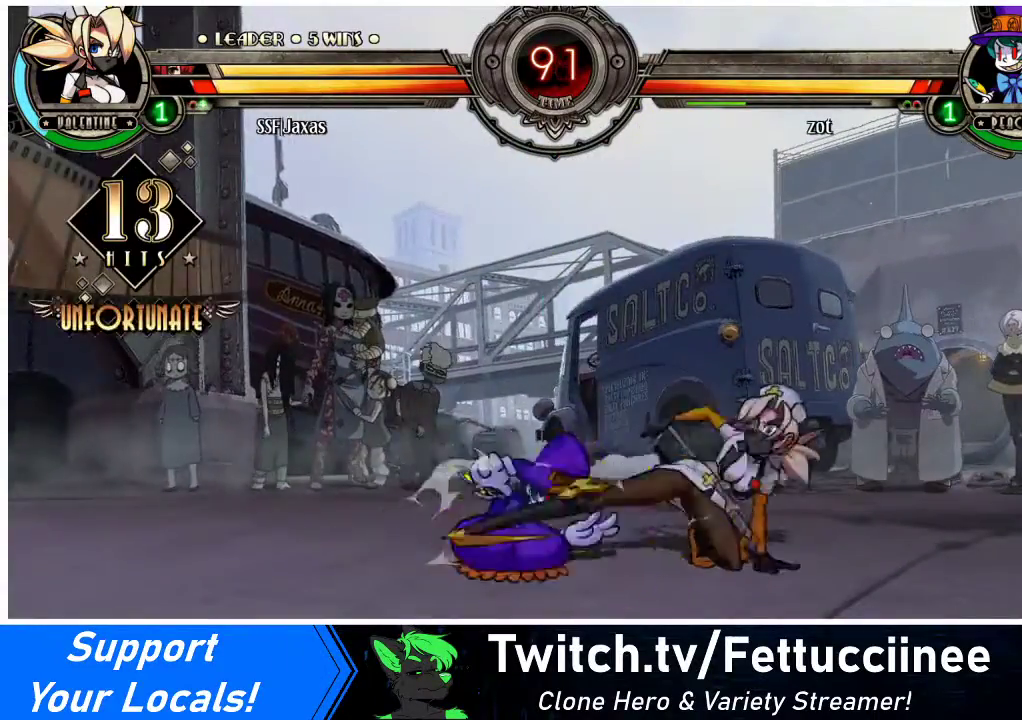
{"buttons": ["DPAD_UP", "DPAD_LEFT"], "events": [[133, "R1", "down"], [267, "DPAD_DOWN", "up"], [267, "R1", "up"], [400, "DPAD_UP", "down"]]}
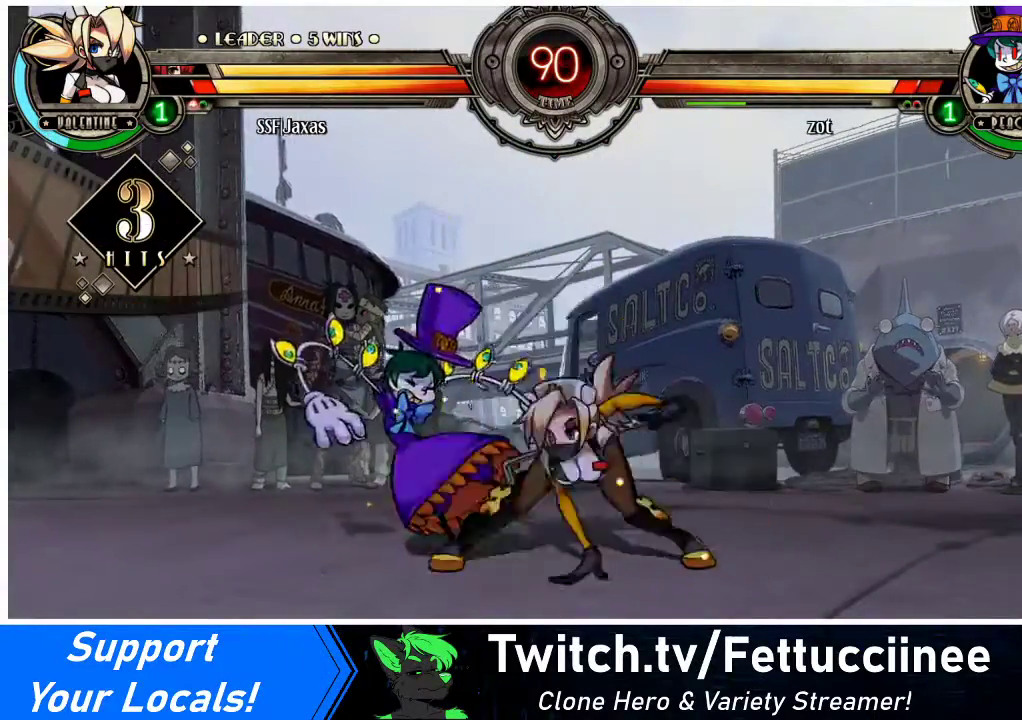
{"buttons": ["R2"], "events": [[33, "DPAD_UP", "up"], [100, "DPAD_LEFT", "up"], [100, "R1", "down"], [267, "R1", "up"], [367, "R2", "down"]]}
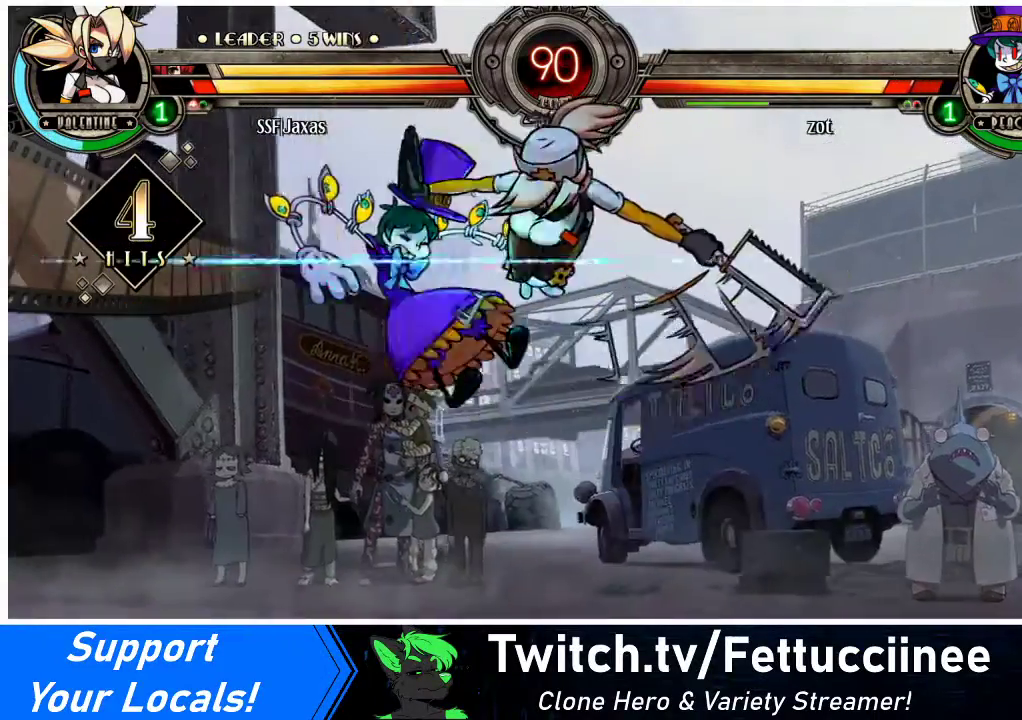
{"buttons": ["DPAD_LEFT"], "events": [[33, "R2", "up"], [433, "DPAD_DOWN", "down"], [500, "DPAD_DOWN", "up"], [500, "DPAD_LEFT", "down"]]}
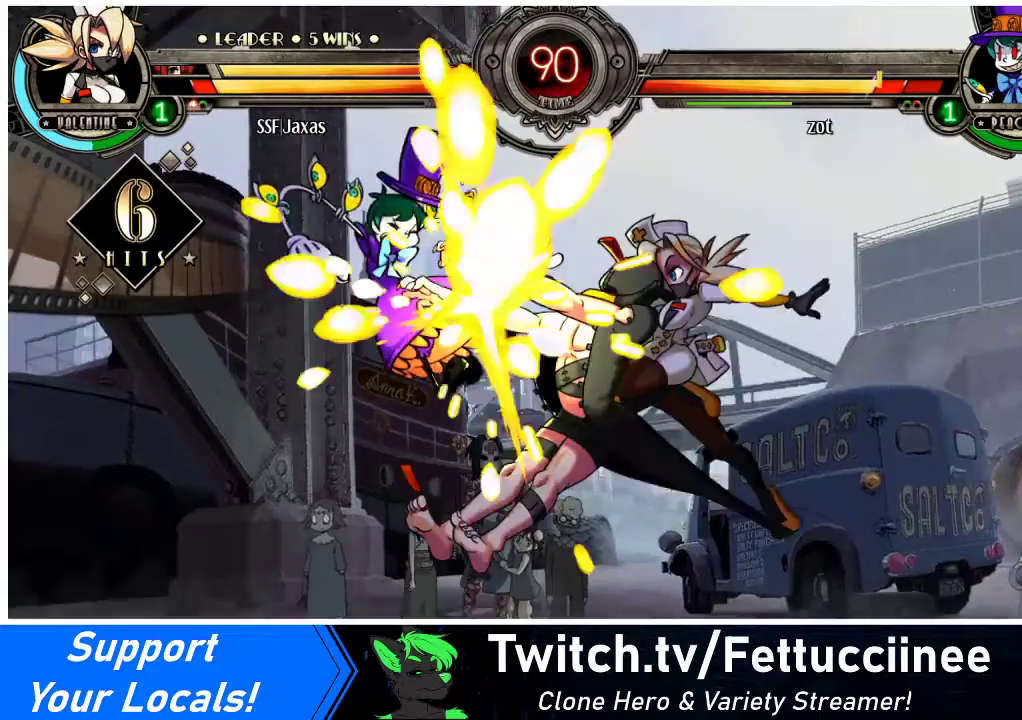
{"buttons": [], "events": [[100, "R2", "down"], [133, "DPAD_LEFT", "up"], [200, "R2", "up"]]}
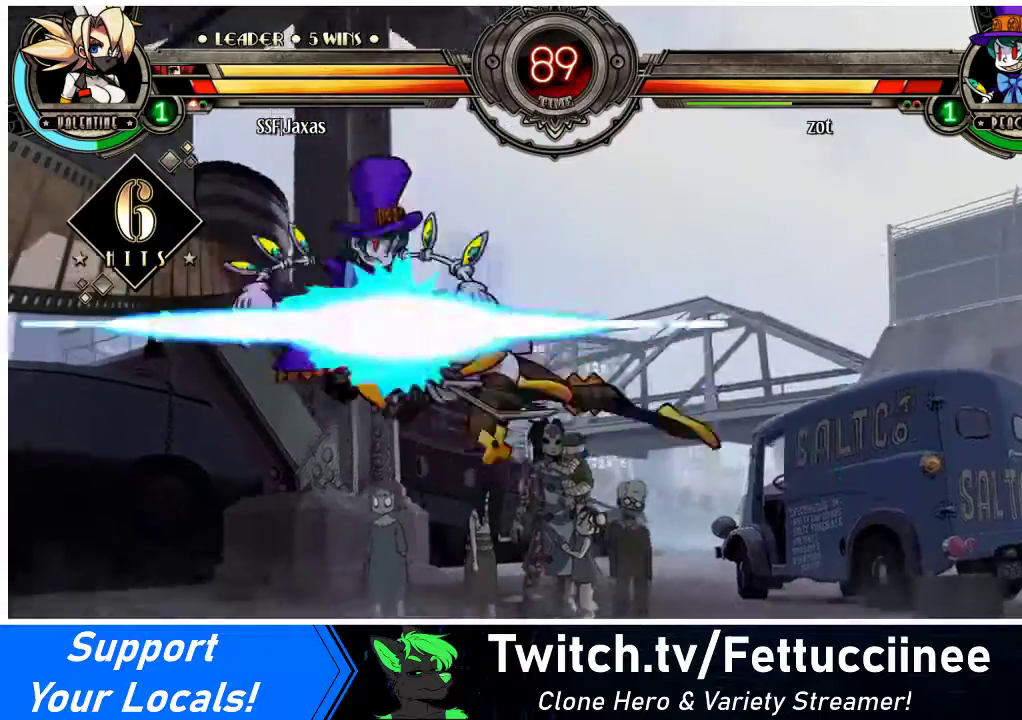
{"buttons": ["DPAD_DOWN"], "events": [[500, "DPAD_DOWN", "down"]]}
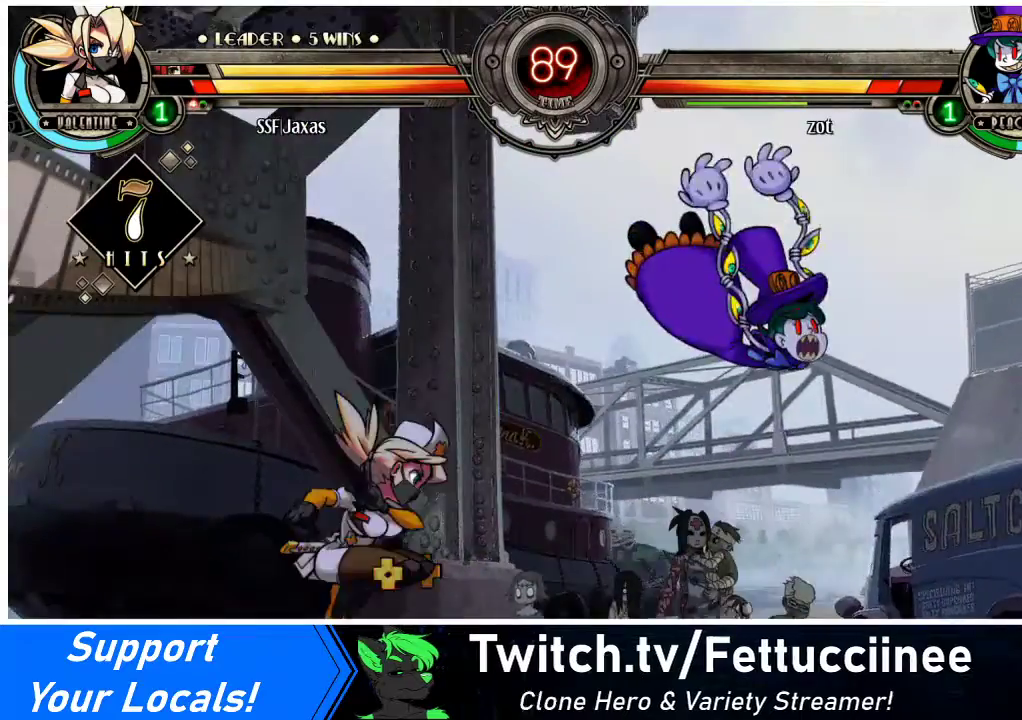
{"buttons": [], "events": [[100, "DPAD_RIGHT", "down"], [167, "DPAD_DOWN", "up"], [200, "CIRCLE", "down"], [233, "DPAD_RIGHT", "up"], [300, "CIRCLE", "up"]]}
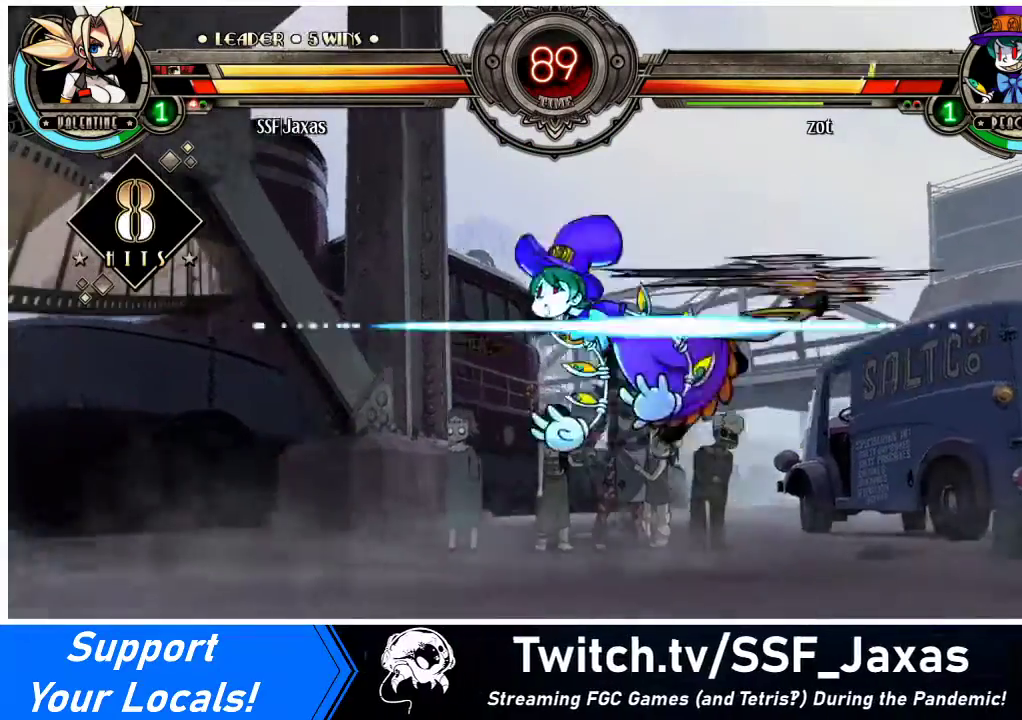
{"buttons": ["DPAD_LEFT"], "events": [[267, "DPAD_LEFT", "down"], [300, "DPAD_LEFT", "up"], [367, "DPAD_LEFT", "down"]]}
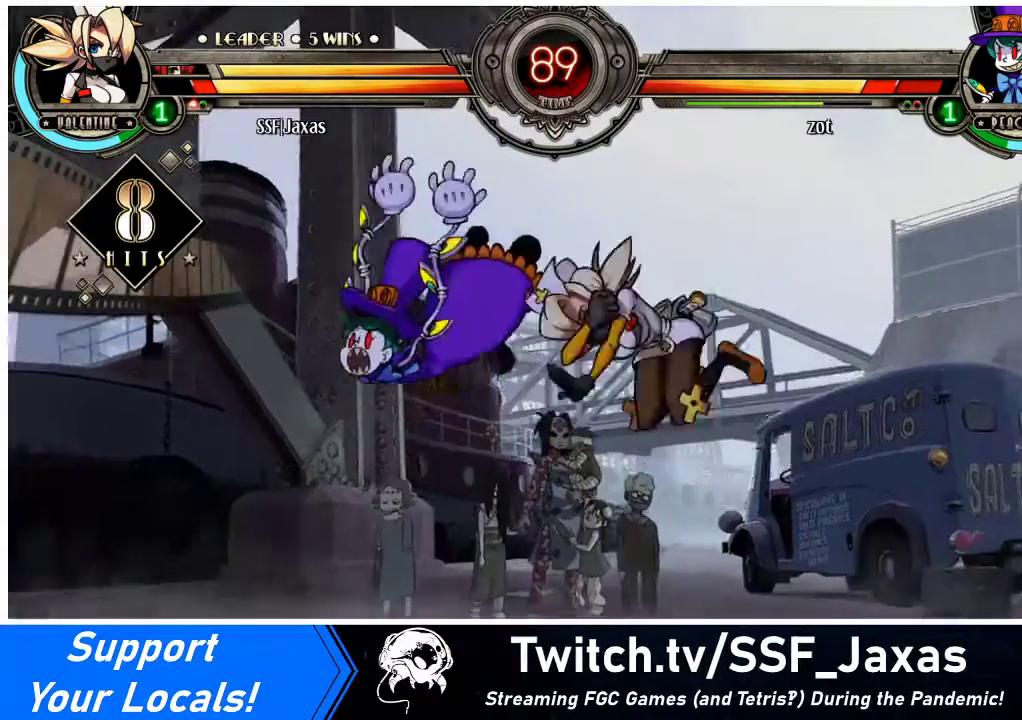
{"buttons": ["R1"], "events": [[33, "SQUARE", "down"], [100, "DPAD_LEFT", "up"], [133, "SQUARE", "up"], [200, "CIRCLE", "down"], [267, "CIRCLE", "up"], [467, "R1", "down"]]}
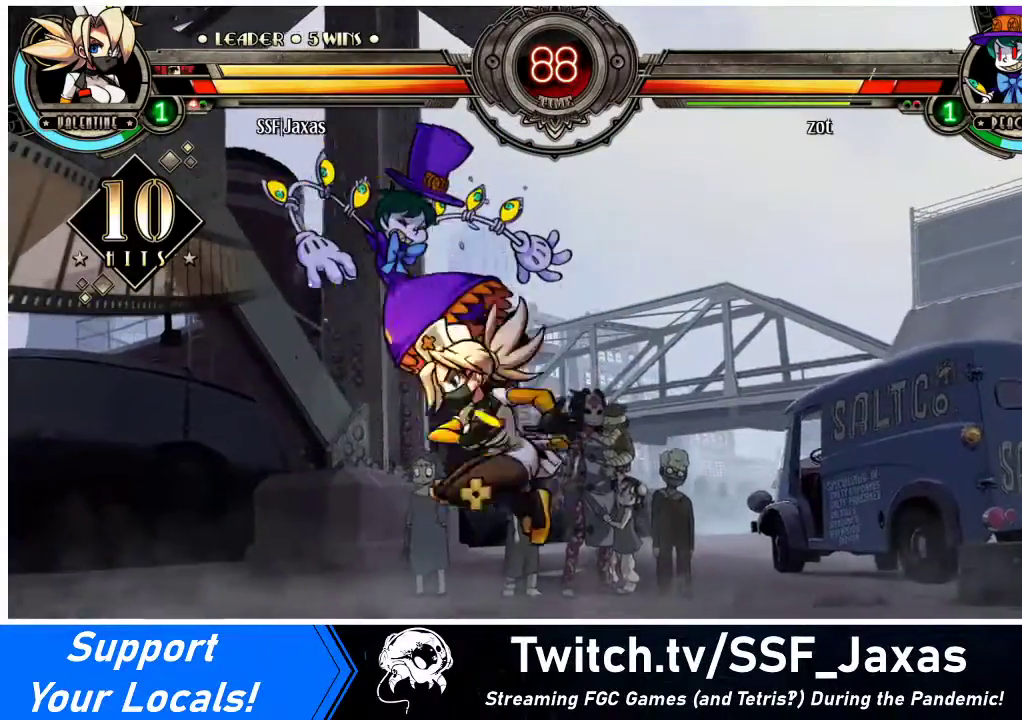
{"buttons": [], "events": [[100, "R1", "up"], [200, "DPAD_UP", "down"], [267, "DPAD_UP", "up"], [300, "CROSS", "down"], [300, "SQUARE", "down"], [333, "SQUARE", "up"], [367, "CROSS", "up"]]}